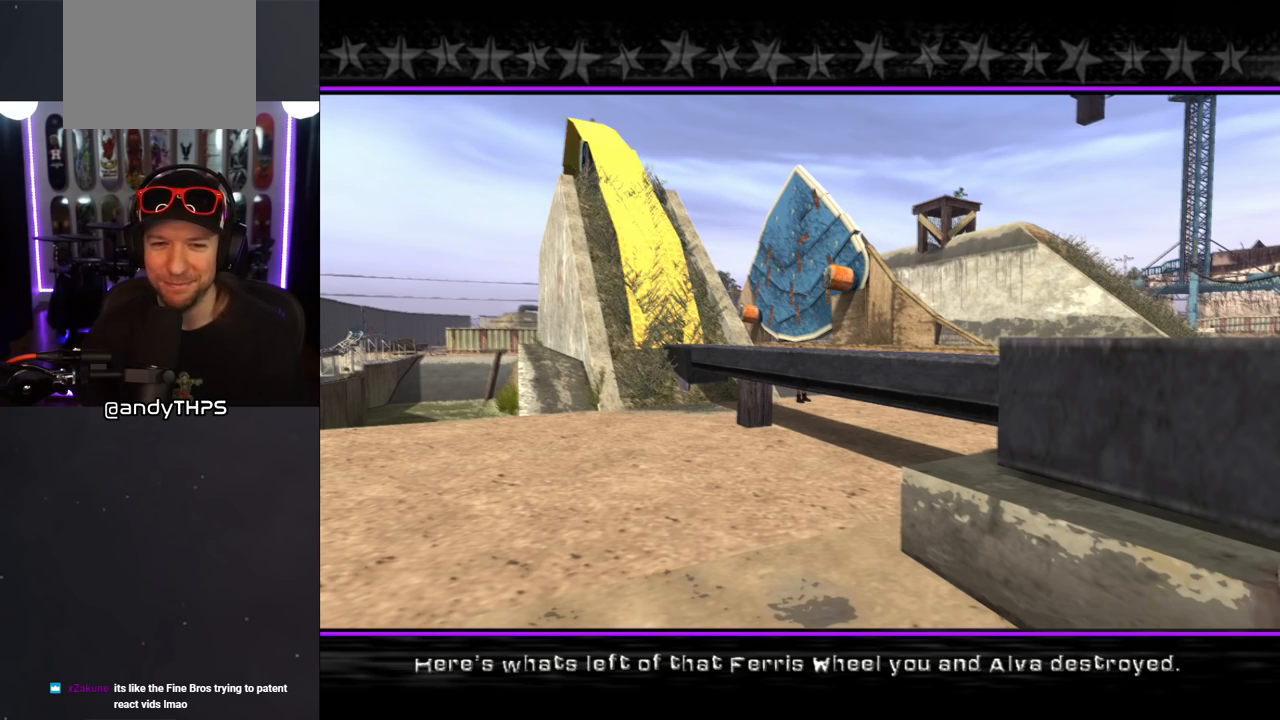
Gameplay with a controller (PlayStation layout); each line is a JSON object with the inputs held at the frame after it. "events" lists button and stick changes between this image and that frame as [ms after this image, input, new state], when the widget could be followed in between. Not read: L2 R2.
{"buttons": [], "left_stick": "center", "right_stick": "center", "events": [[50, "CROSS", "down"], [200, "CROSS", "up"]]}
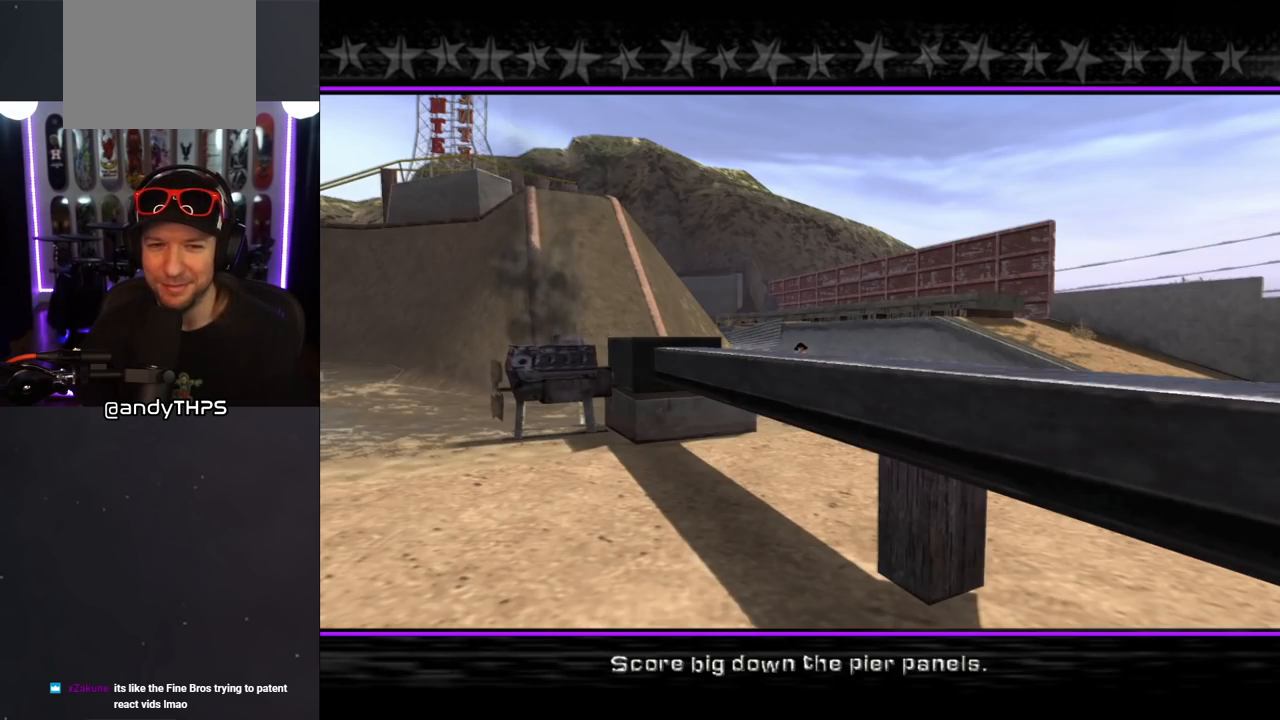
{"buttons": [], "left_stick": "center", "right_stick": "center", "events": [[67, "CROSS", "down"], [217, "CROSS", "up"]]}
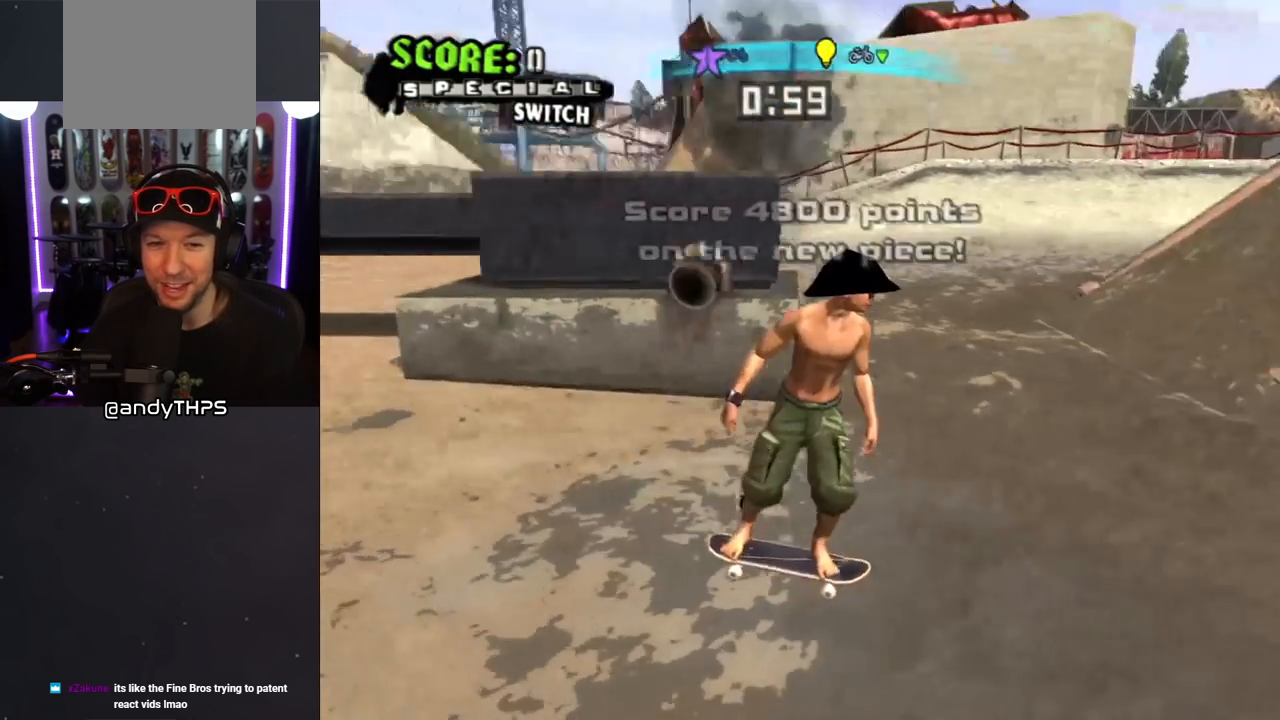
{"buttons": ["CROSS", "DPAD_DOWN"], "left_stick": "center", "right_stick": "center", "events": [[167, "CROSS", "down"], [300, "DPAD_DOWN", "down"], [300, "DPAD_RIGHT", "down"], [350, "DPAD_RIGHT", "up"]]}
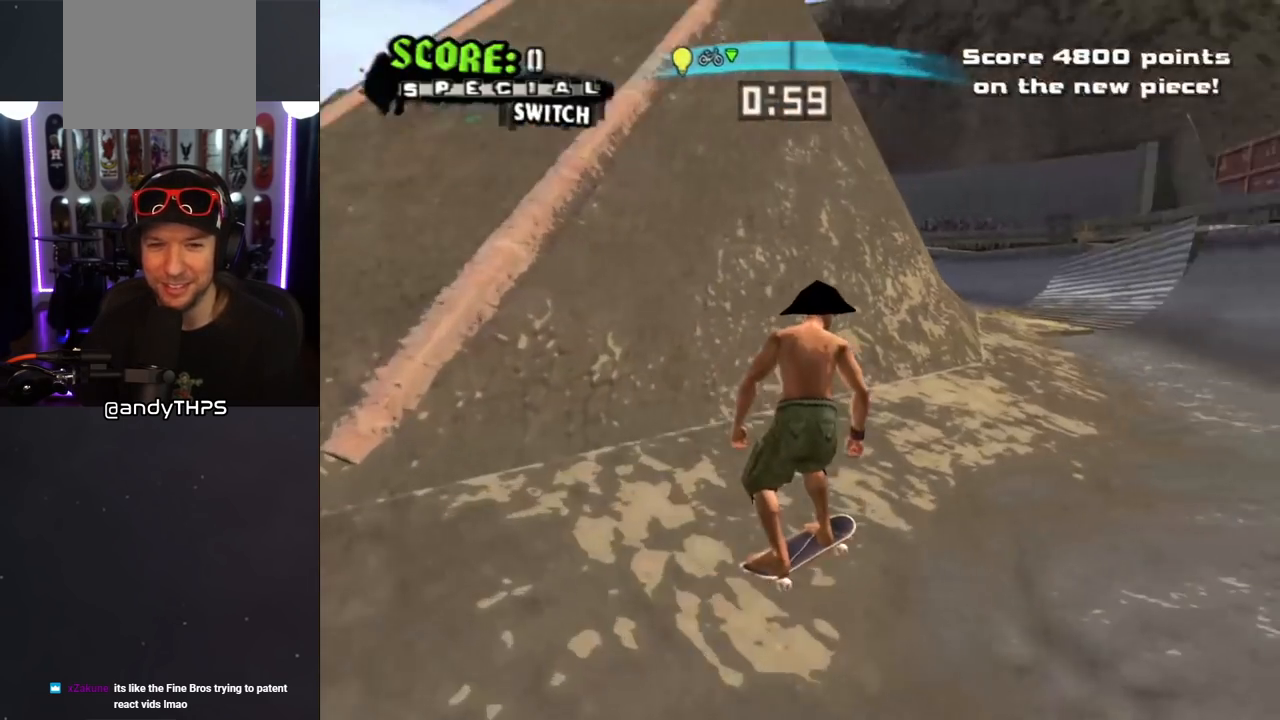
{"buttons": ["CROSS"], "left_stick": "center", "right_stick": "center", "events": [[50, "DPAD_LEFT", "down"], [333, "DPAD_LEFT", "up"], [400, "DPAD_DOWN", "up"]]}
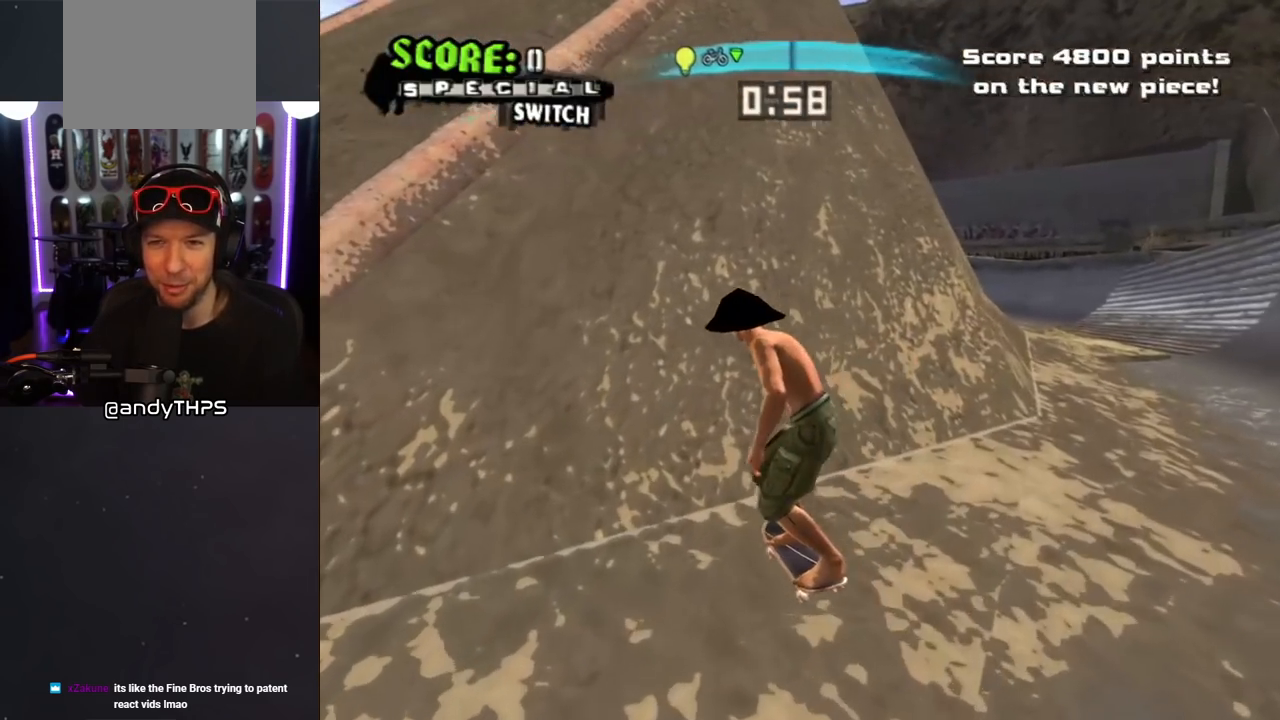
{"buttons": ["CROSS", "DPAD_UP"], "left_stick": "center", "right_stick": "center", "events": [[67, "DPAD_LEFT", "down"], [67, "DPAD_UP", "down"], [150, "DPAD_LEFT", "up"], [183, "DPAD_UP", "up"], [267, "DPAD_UP", "down"], [367, "DPAD_UP", "up"], [433, "DPAD_UP", "down"]]}
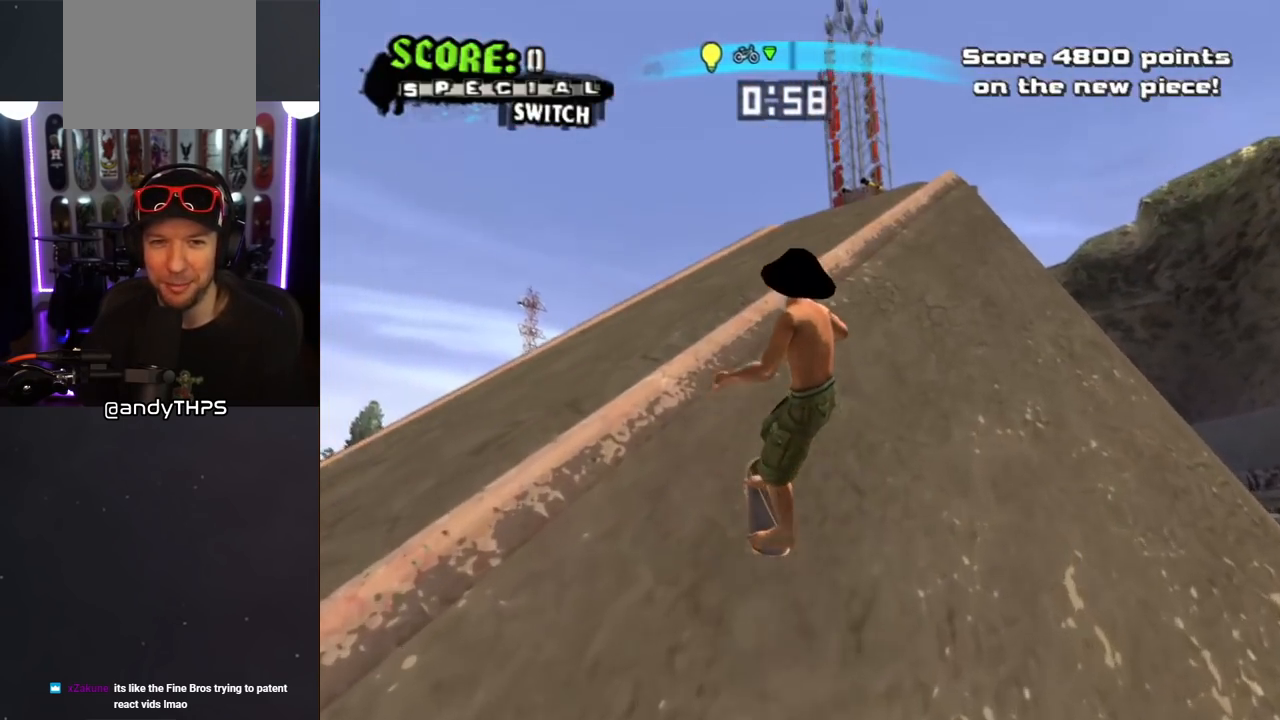
{"buttons": ["CIRCLE", "L1", "DPAD_UP", "DPAD_RIGHT"], "left_stick": "center", "right_stick": "center", "events": [[33, "CROSS", "up"], [33, "DPAD_RIGHT", "down"], [33, "TRIANGLE", "down"], [83, "DPAD_UP", "up"], [167, "DPAD_RIGHT", "up"], [233, "CROSS", "down"], [233, "TRIANGLE", "up"], [333, "DPAD_RIGHT", "down"], [333, "DPAD_UP", "down"], [367, "L1", "down"], [467, "CIRCLE", "down"], [467, "CROSS", "up"]]}
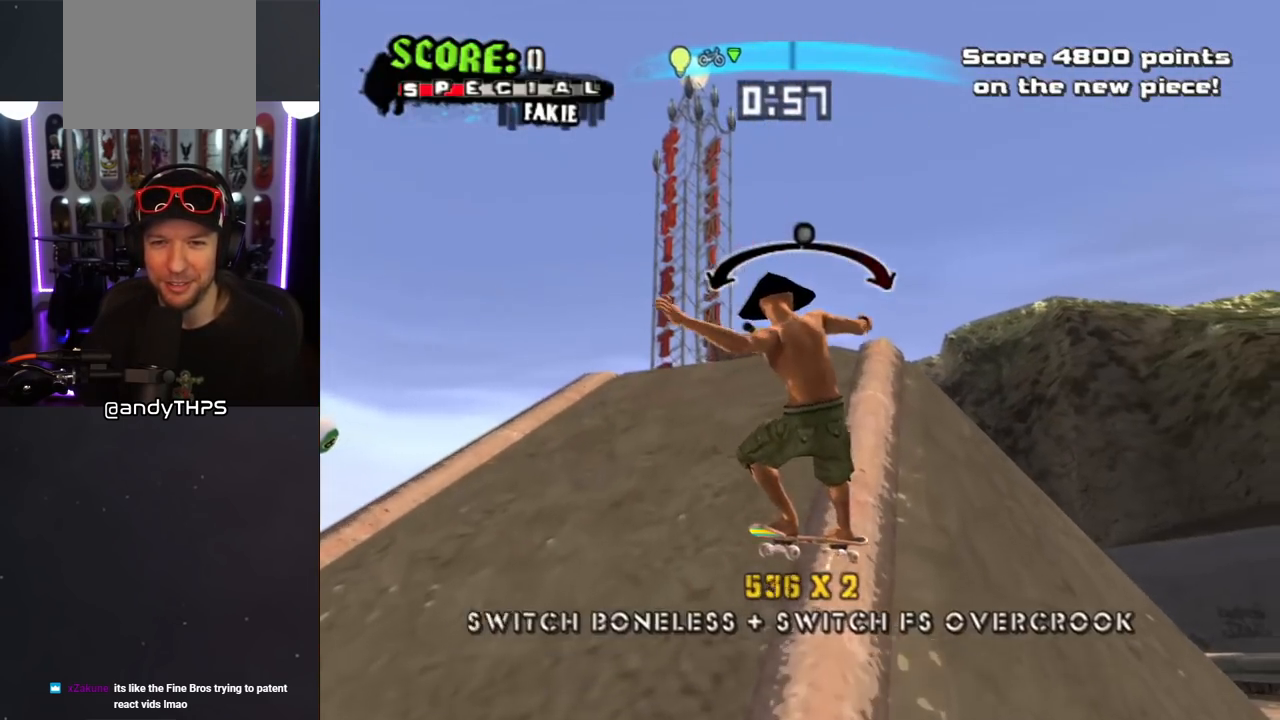
{"buttons": ["L1"], "left_stick": "center", "right_stick": "center", "events": [[250, "DPAD_UP", "up"], [400, "DPAD_RIGHT", "up"], [450, "CIRCLE", "up"]]}
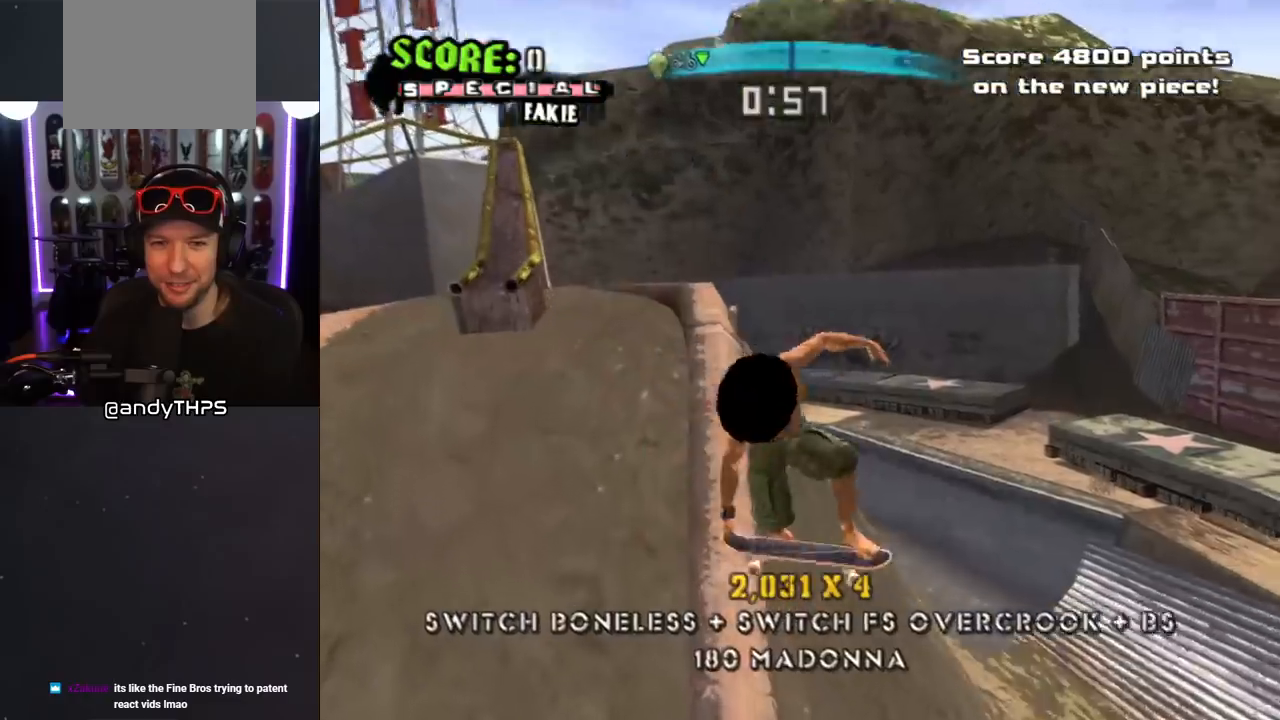
{"buttons": ["CROSS", "DPAD_DOWN"], "left_stick": "center", "right_stick": "center", "events": [[17, "DPAD_DOWN", "down"], [83, "CROSS", "down"], [83, "L1", "up"], [150, "DPAD_RIGHT", "down"], [150, "R1", "down"], [200, "L1", "down"], [283, "L1", "up"], [350, "R1", "up"], [433, "DPAD_RIGHT", "up"]]}
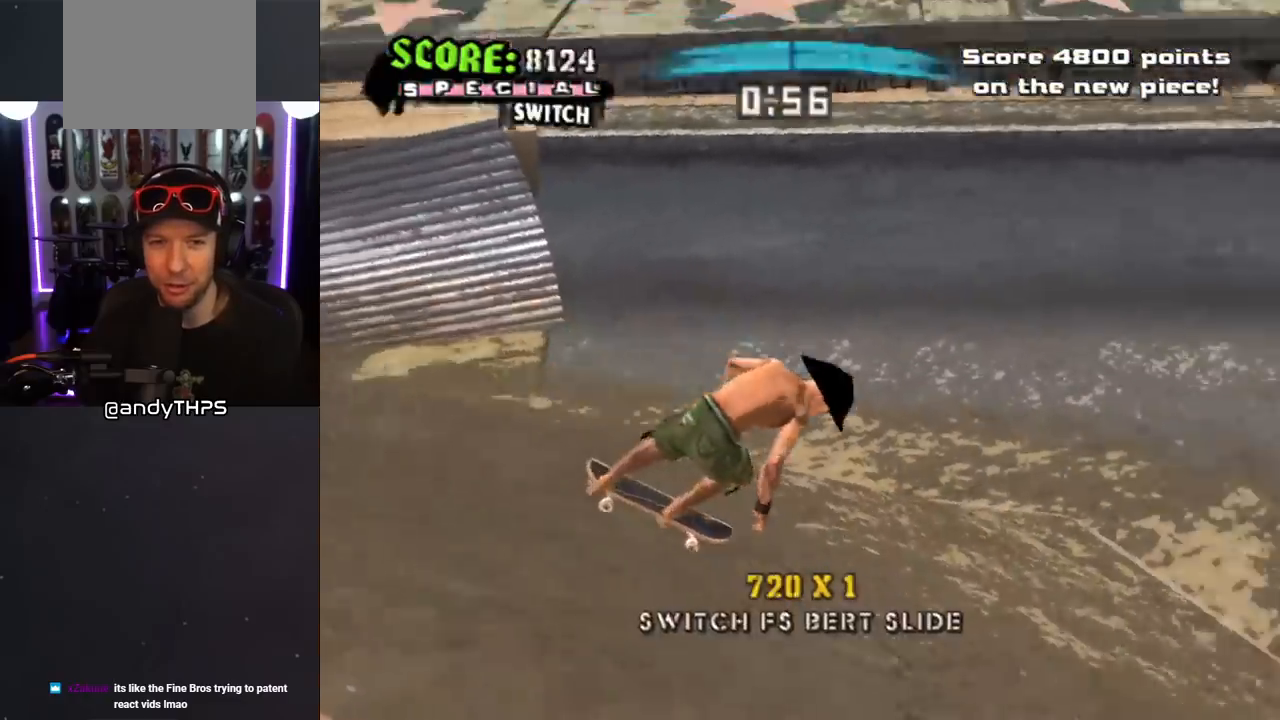
{"buttons": ["CROSS"], "left_stick": "center", "right_stick": "center", "events": [[133, "DPAD_RIGHT", "down"], [250, "DPAD_DOWN", "up"], [267, "DPAD_RIGHT", "up"]]}
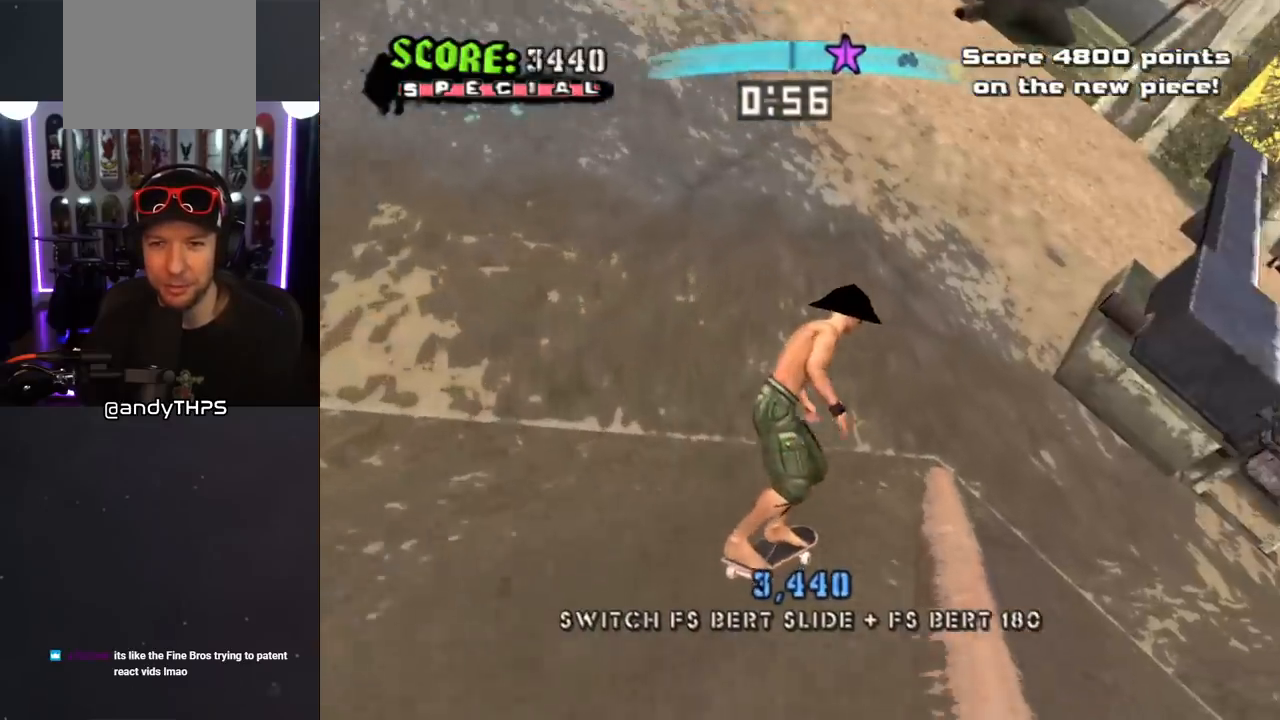
{"buttons": ["CROSS", "DPAD_RIGHT"], "left_stick": "center", "right_stick": "center", "events": [[100, "DPAD_LEFT", "down"], [233, "DPAD_LEFT", "up"], [400, "DPAD_RIGHT", "down"]]}
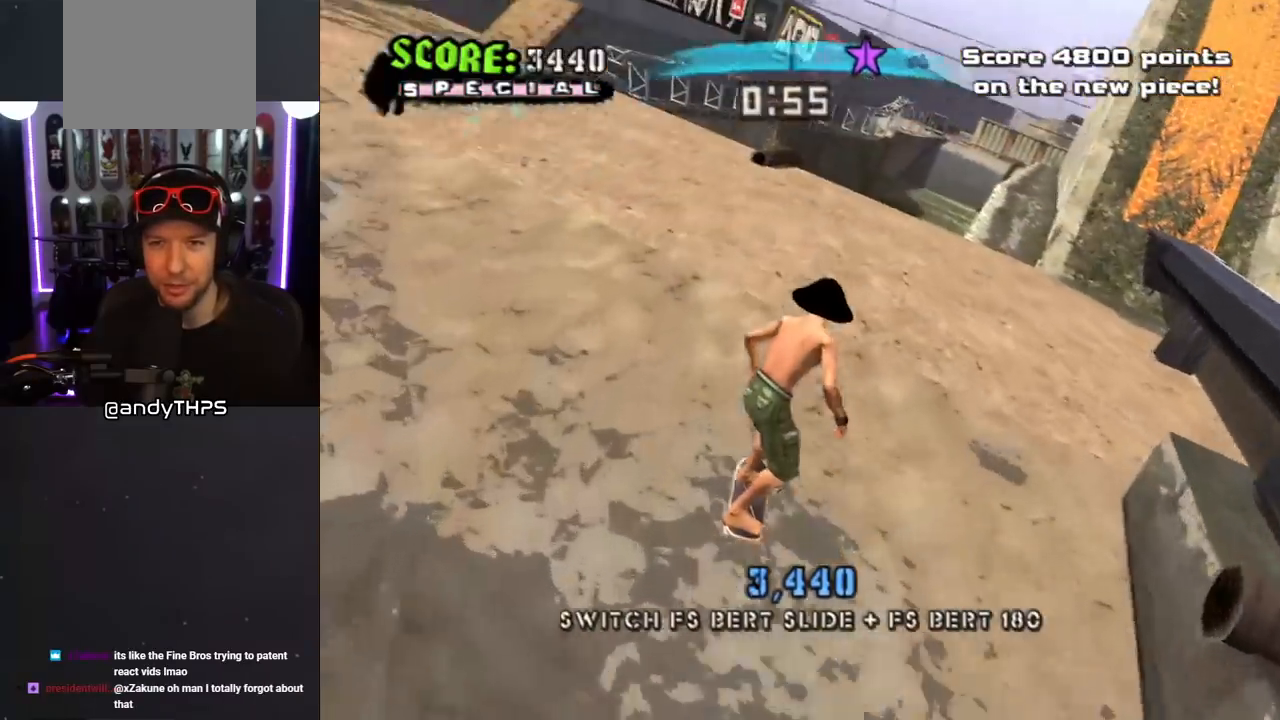
{"buttons": ["TRIANGLE"], "left_stick": "center", "right_stick": "center", "events": [[17, "DPAD_RIGHT", "up"], [67, "DPAD_RIGHT", "down"], [83, "DPAD_DOWN", "down"], [250, "DPAD_DOWN", "up"], [267, "DPAD_RIGHT", "up"], [317, "CROSS", "up"], [500, "TRIANGLE", "down"]]}
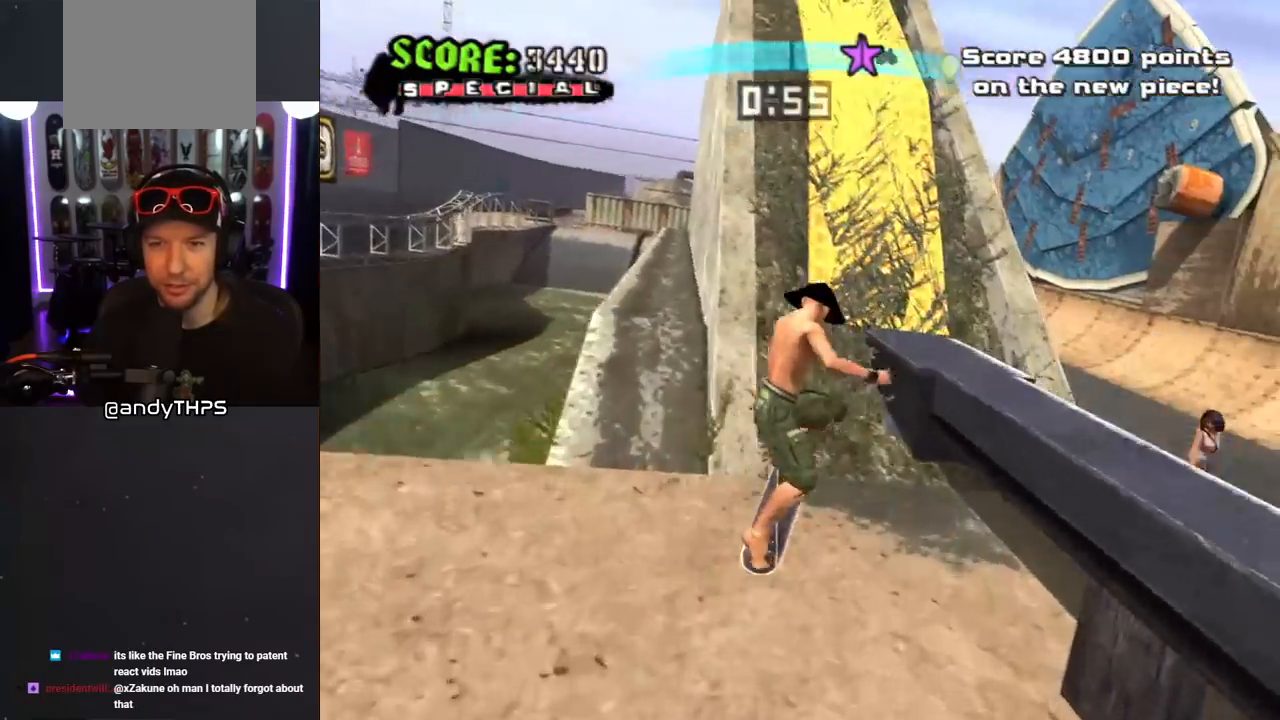
{"buttons": ["TRIANGLE", "DPAD_DOWN", "DPAD_RIGHT"], "left_stick": "center", "right_stick": "center", "events": [[150, "DPAD_UP", "down"], [167, "CROSS", "down"], [217, "DPAD_UP", "up"], [233, "DPAD_DOWN", "down"], [250, "CROSS", "up"], [333, "DPAD_DOWN", "up"], [333, "DPAD_UP", "down"], [433, "DPAD_UP", "up"], [450, "DPAD_RIGHT", "down"], [467, "DPAD_DOWN", "down"]]}
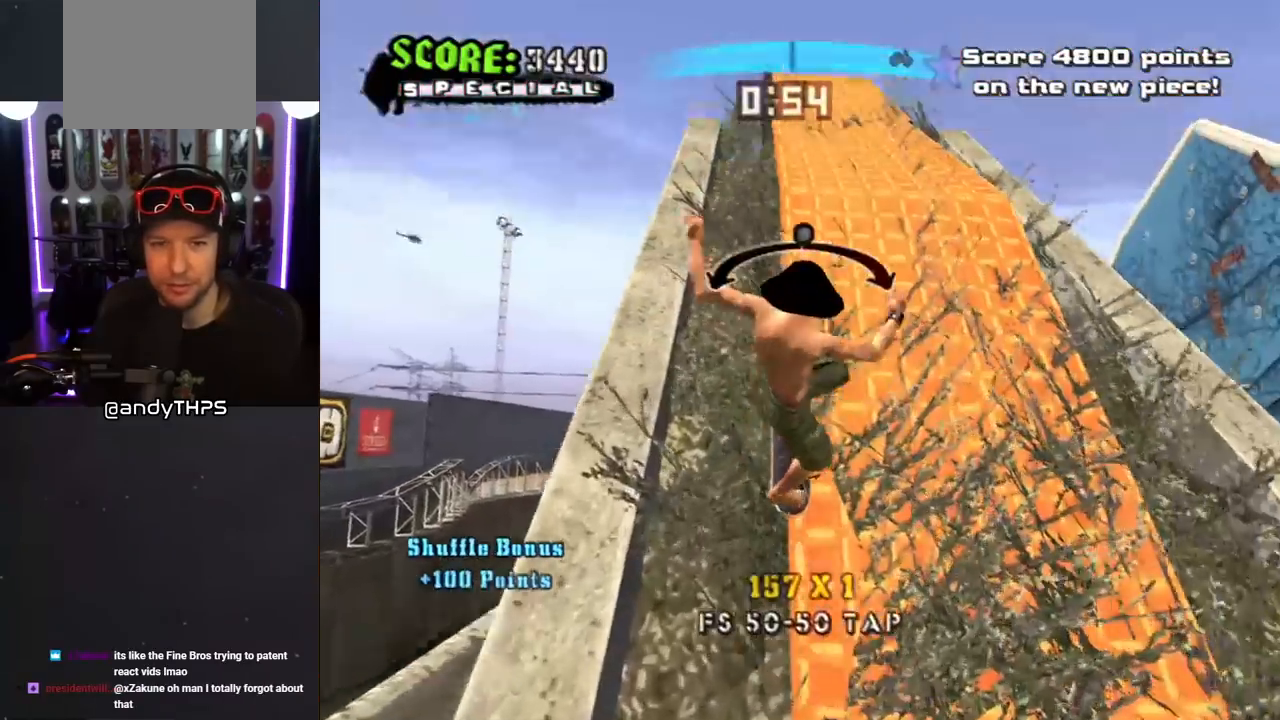
{"buttons": ["L1", "R1", "DPAD_DOWN", "DPAD_LEFT"], "left_stick": "center", "right_stick": "center"}
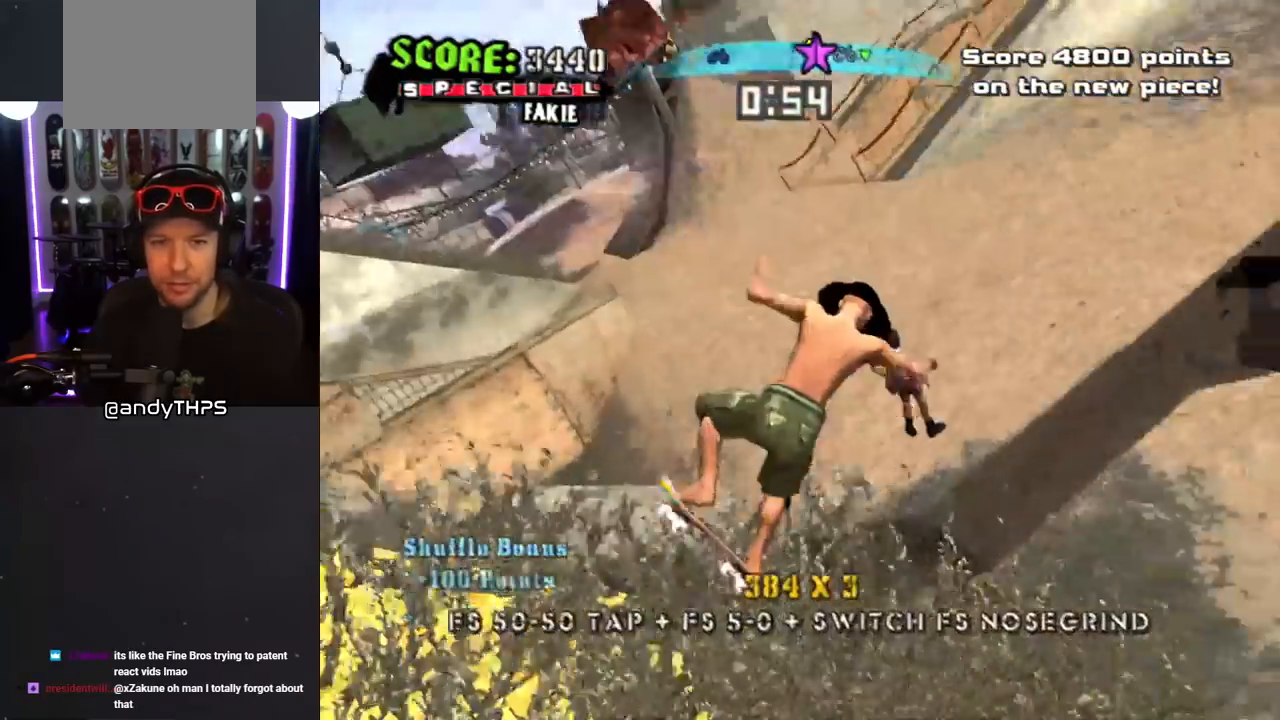
{"buttons": ["CROSS", "DPAD_UP"], "left_stick": "center", "right_stick": "center", "events": [[33, "CROSS", "down"], [167, "DPAD_DOWN", "up"], [183, "L1", "up"], [200, "DPAD_UP", "down"], [283, "R1", "up"], [367, "DPAD_LEFT", "up"]]}
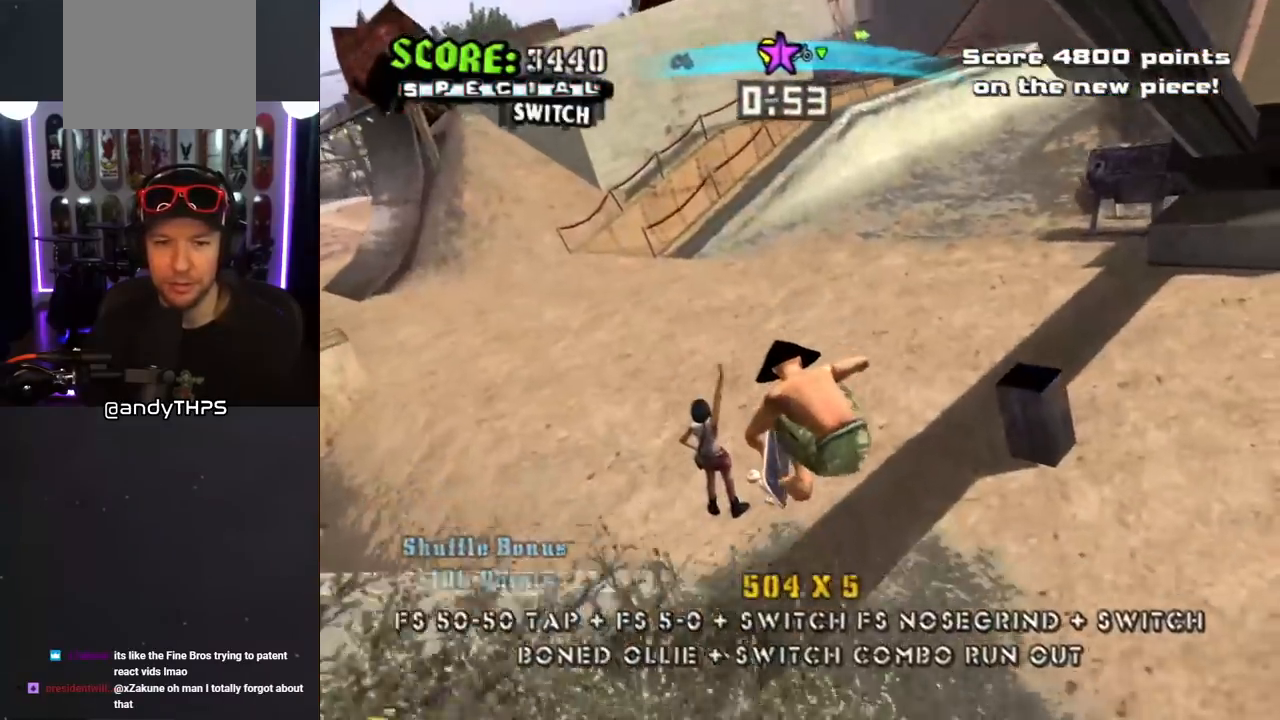
{"buttons": ["CROSS", "L1", "DPAD_UP"], "left_stick": "center", "right_stick": "center", "events": [[267, "CROSS", "up"], [283, "L1", "down"], [333, "R1", "down"], [350, "CROSS", "down"], [500, "R1", "up"]]}
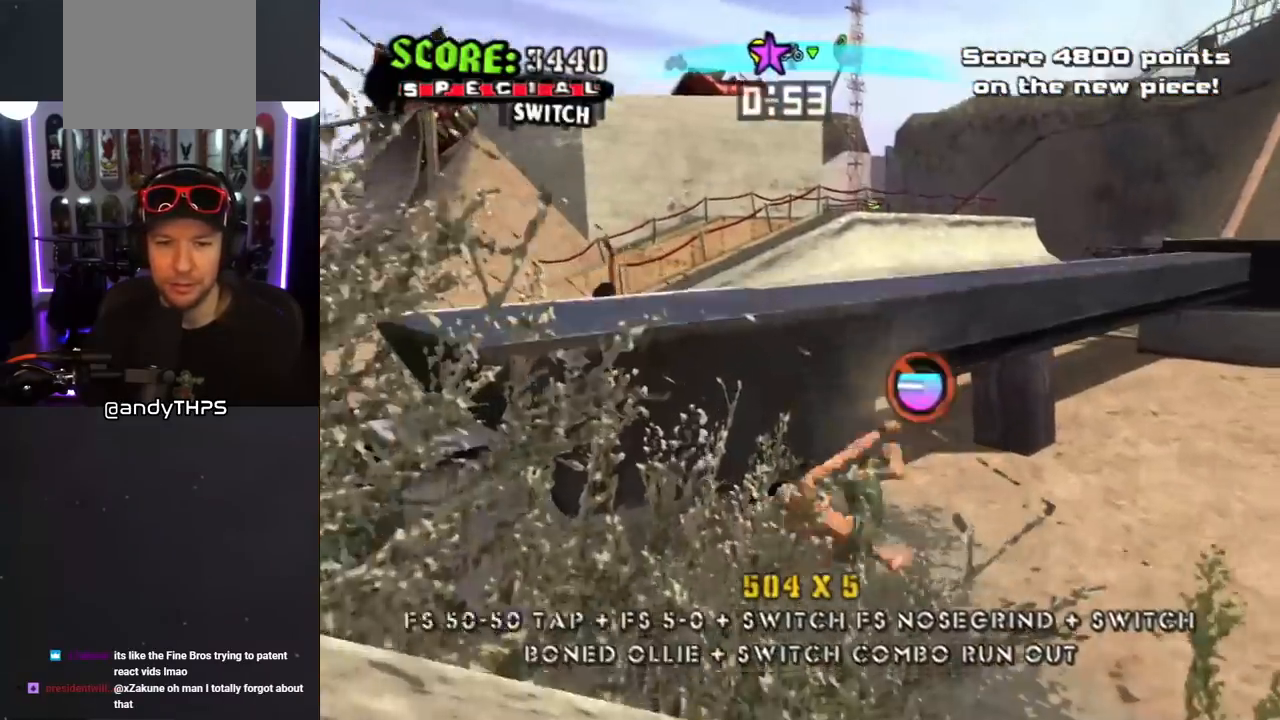
{"buttons": ["CROSS", "DPAD_DOWN", "DPAD_RIGHT"], "left_stick": "center", "right_stick": "center", "events": [[67, "DPAD_UP", "up"], [150, "DPAD_UP", "down"], [217, "DPAD_UP", "up"], [250, "DPAD_DOWN", "down"], [283, "L1", "up"], [317, "DPAD_RIGHT", "down"], [350, "DPAD_DOWN", "up"], [350, "DPAD_RIGHT", "up"], [367, "DPAD_UP", "down"], [433, "DPAD_RIGHT", "down"], [467, "DPAD_DOWN", "down"], [467, "DPAD_UP", "up"]]}
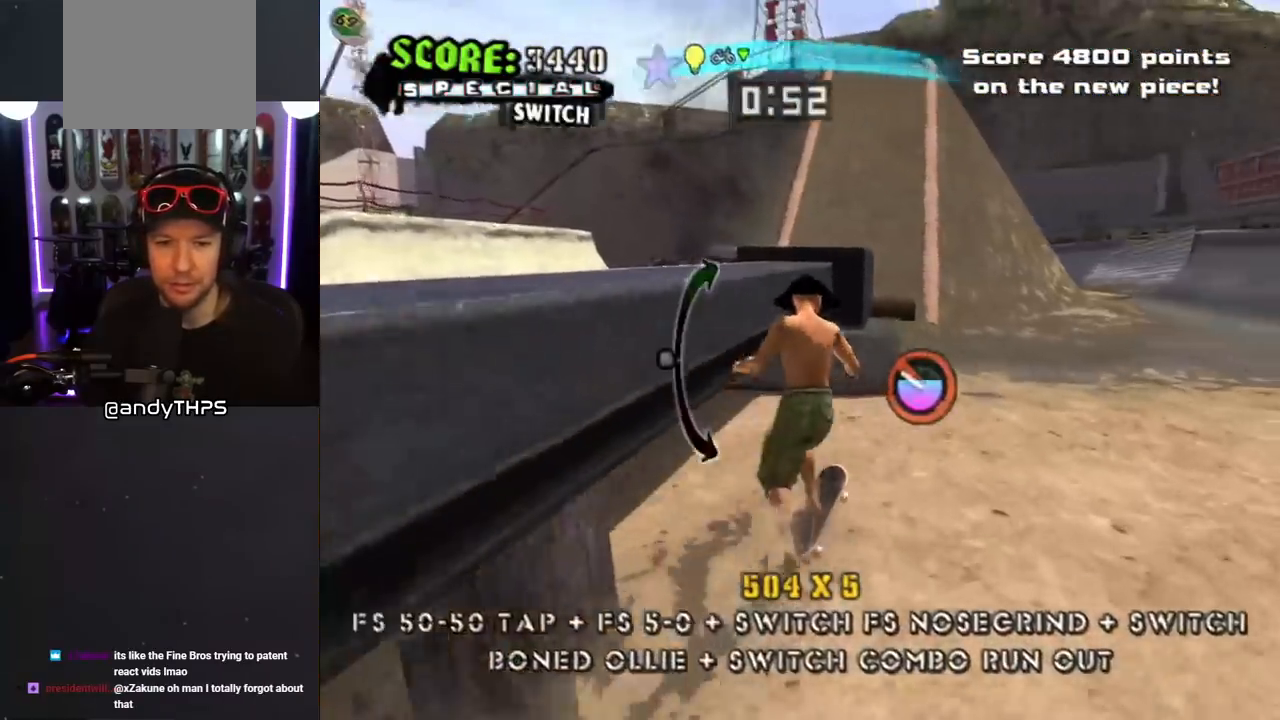
{"buttons": [], "left_stick": "center", "right_stick": "center", "events": [[33, "DPAD_DOWN", "up"], [50, "DPAD_RIGHT", "up"], [50, "DPAD_UP", "down"], [150, "CROSS", "up"], [150, "SQUARE", "down"], [250, "DPAD_UP", "up"], [267, "SQUARE", "up"]]}
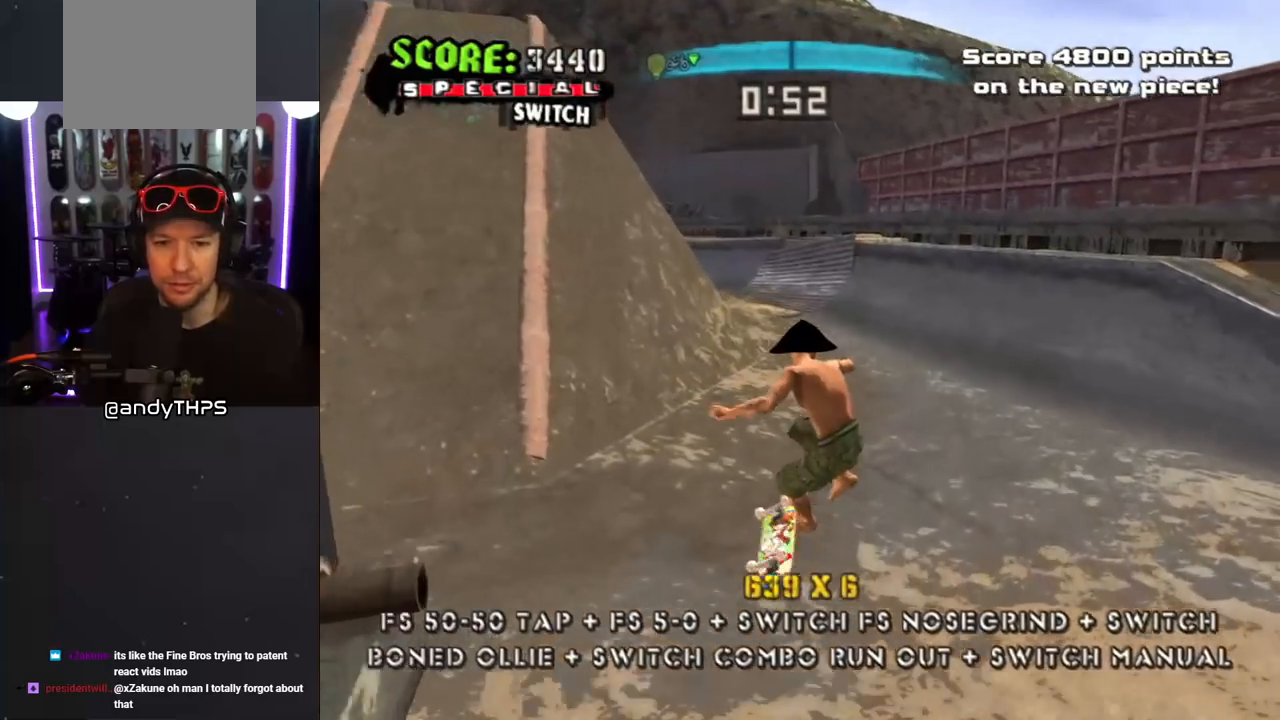
{"buttons": ["SQUARE", "DPAD_LEFT"], "left_stick": "center", "right_stick": "center"}
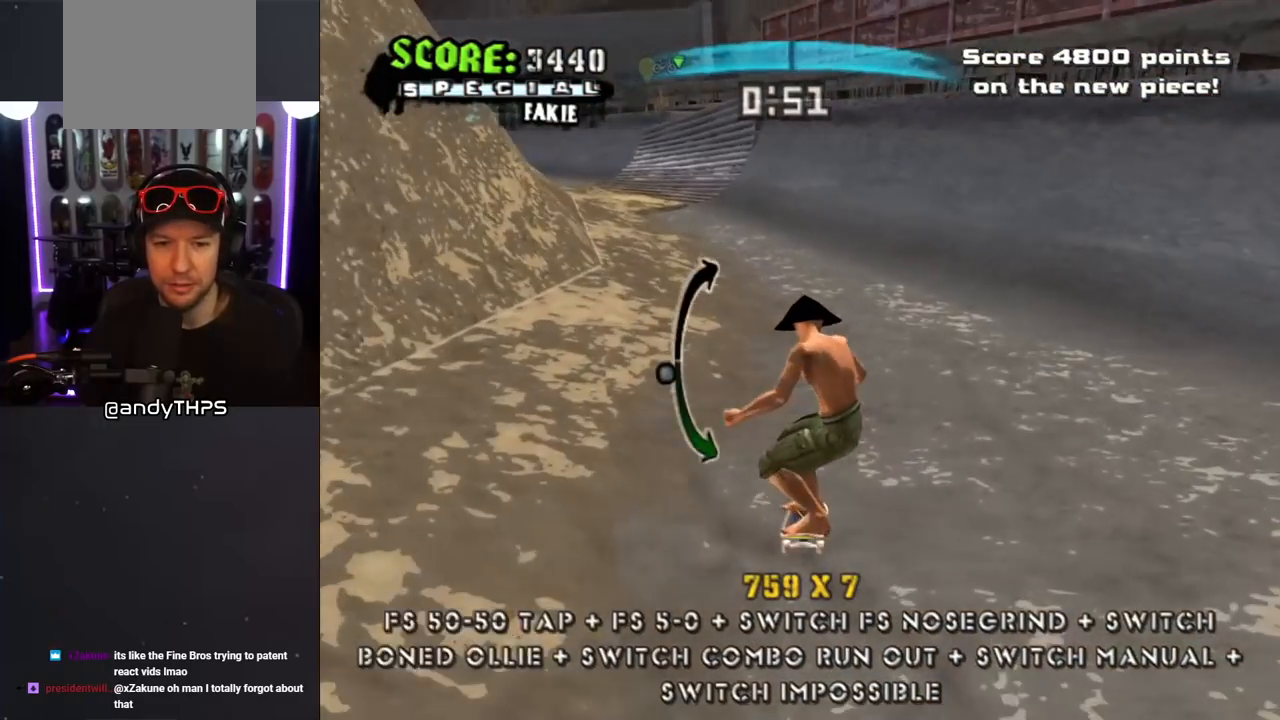
{"buttons": ["L1"], "left_stick": "center", "right_stick": "center", "events": [[67, "SQUARE", "up"], [100, "L1", "down"], [183, "DPAD_LEFT", "up"]]}
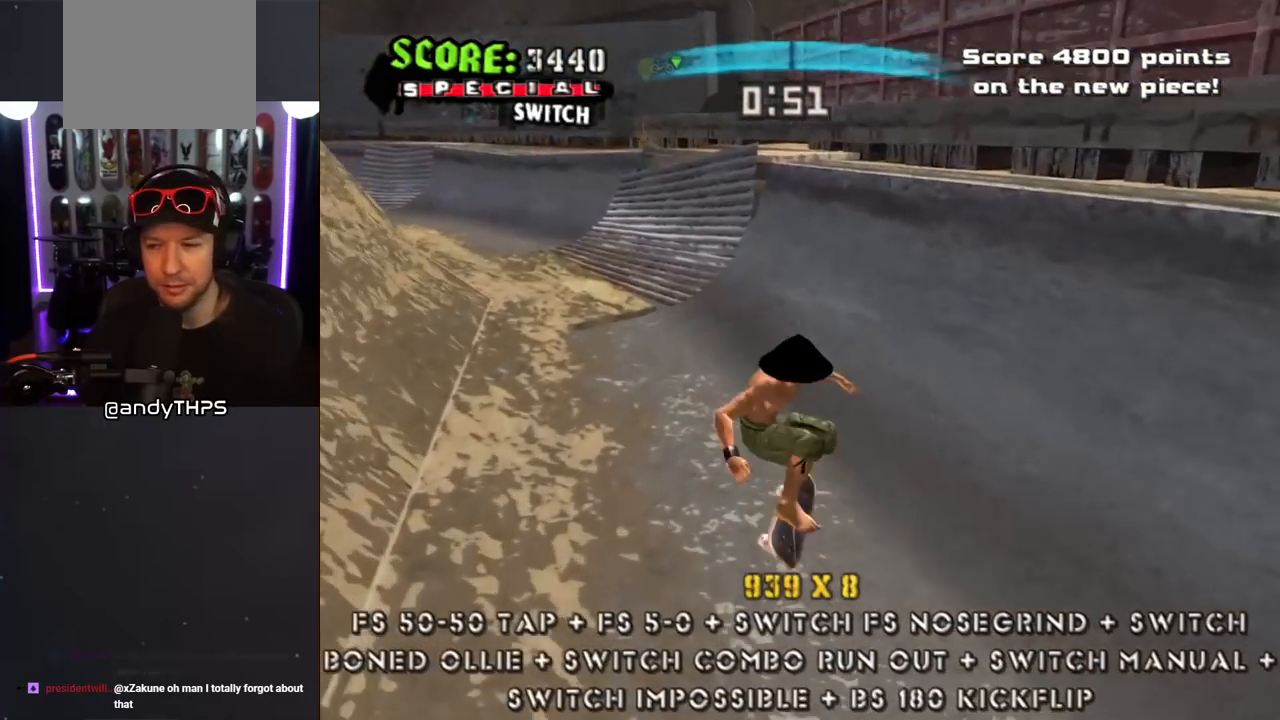
{"buttons": ["R1", "DPAD_DOWN"], "left_stick": "center", "right_stick": "center", "events": [[33, "L1", "up"], [283, "DPAD_DOWN", "down"], [383, "DPAD_DOWN", "up"], [433, "DPAD_DOWN", "down"], [483, "R1", "down"]]}
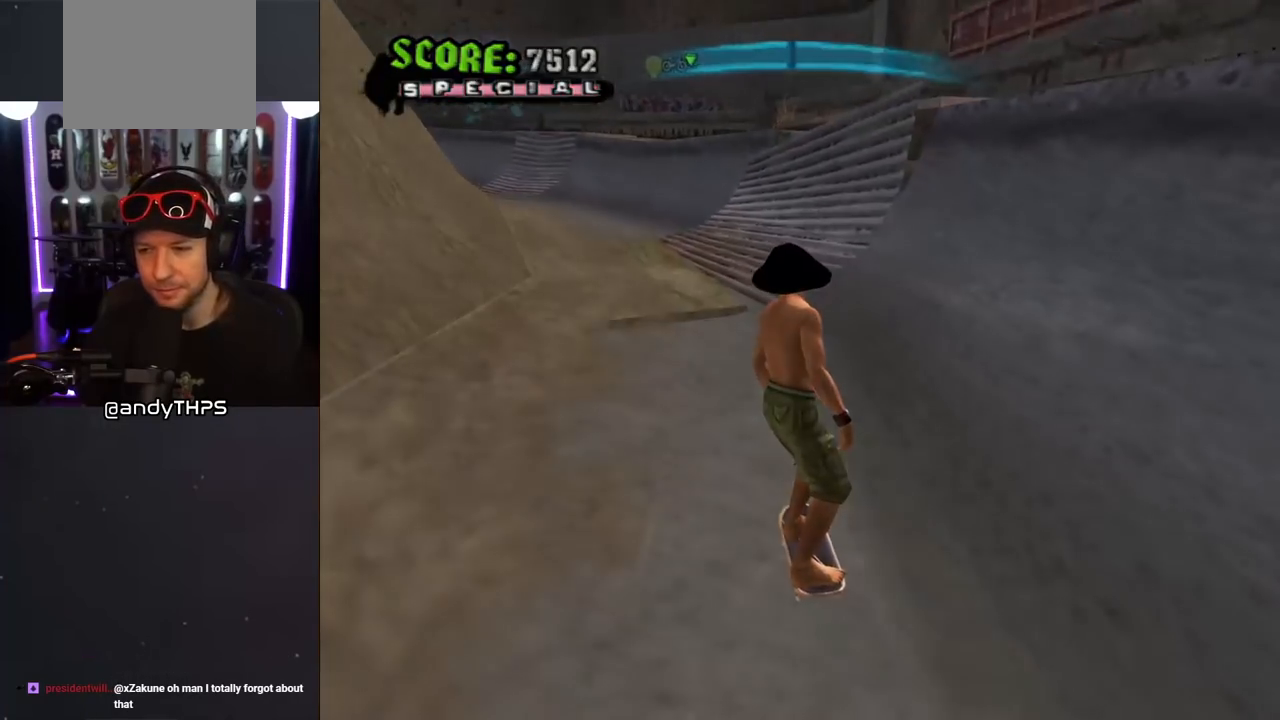
{"buttons": [], "left_stick": "center", "right_stick": "center", "events": [[133, "DPAD_DOWN", "up"], [133, "R1", "up"]]}
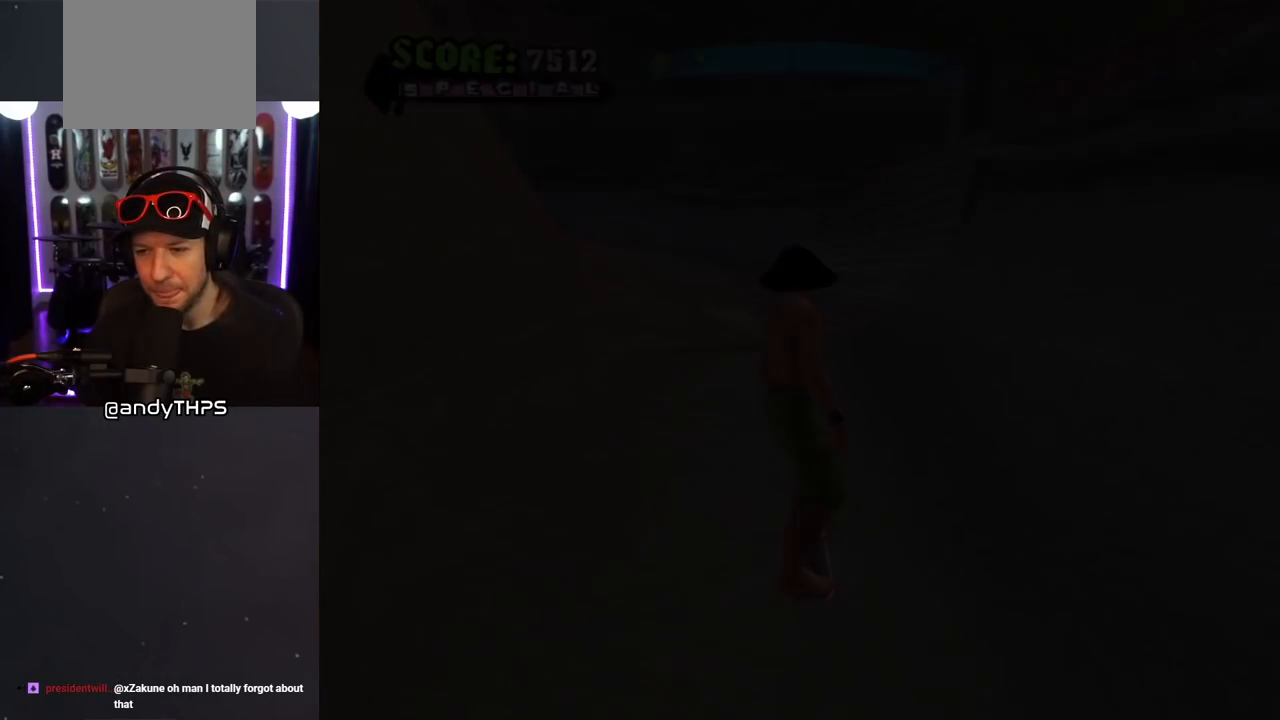
{"buttons": [], "left_stick": "center", "right_stick": "center", "events": []}
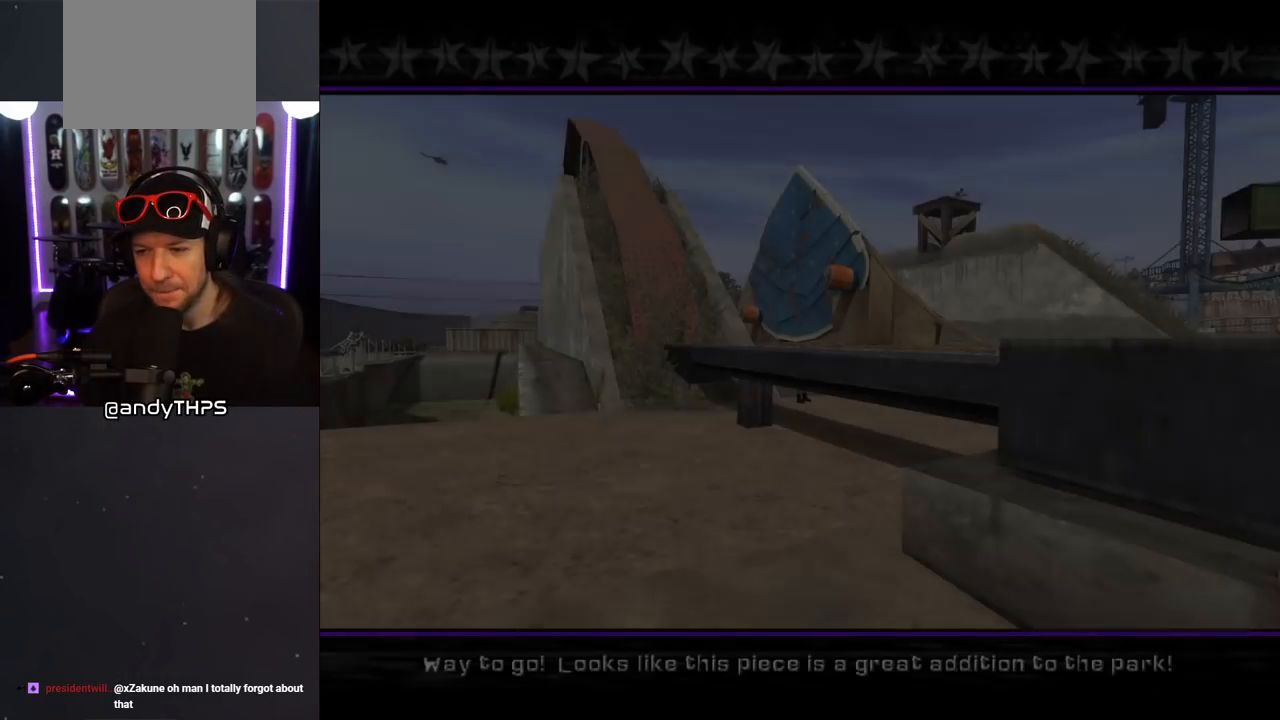
{"buttons": [], "left_stick": "center", "right_stick": "center", "events": []}
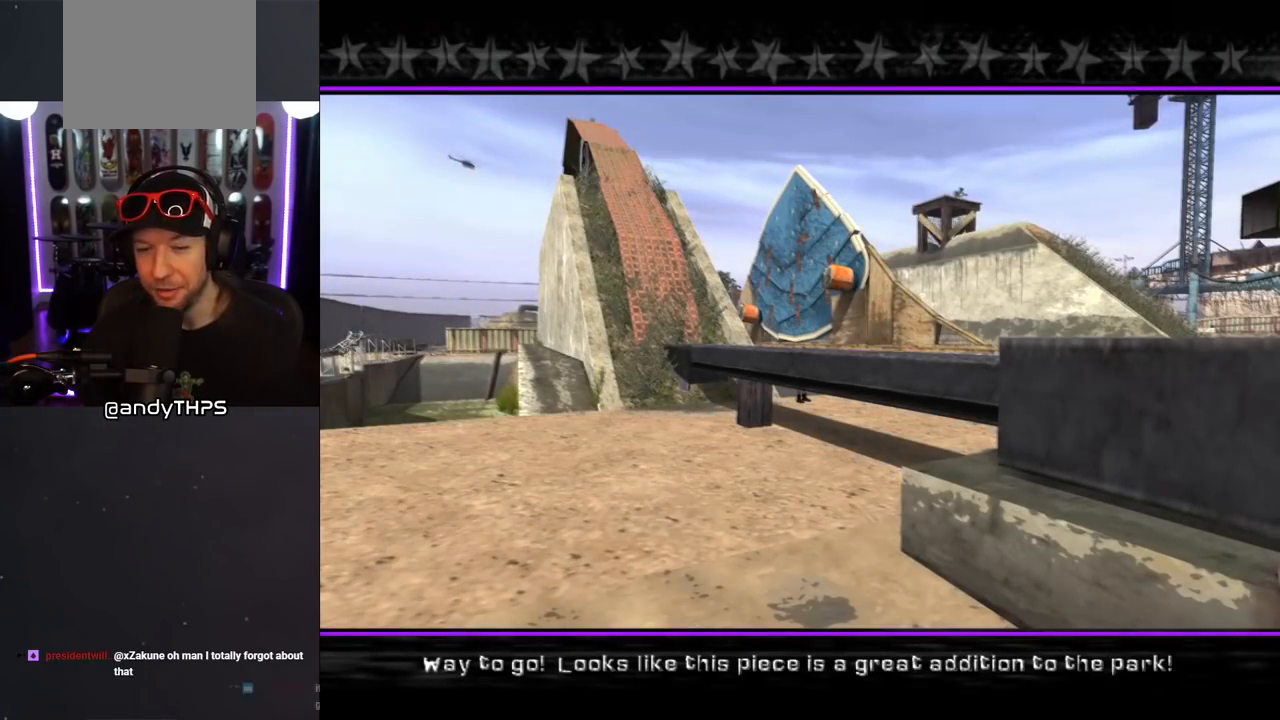
{"buttons": [], "left_stick": "center", "right_stick": "center", "events": []}
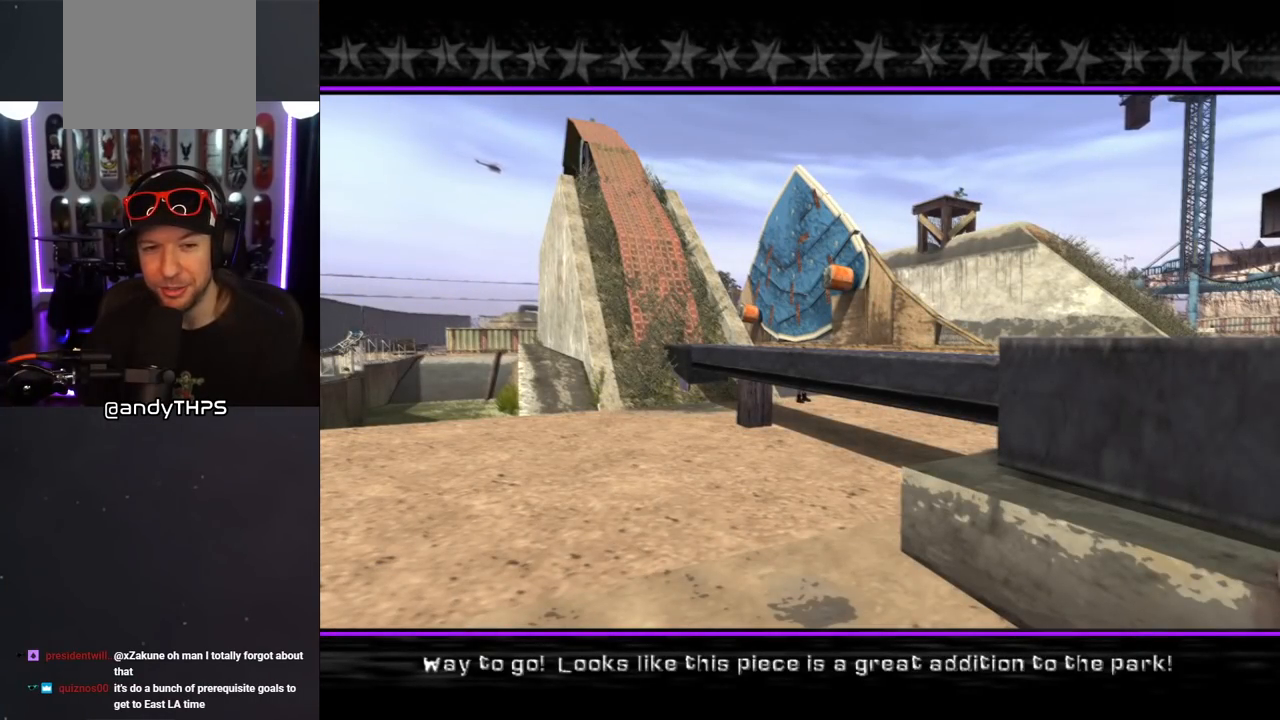
{"buttons": [], "left_stick": "center", "right_stick": "center", "events": []}
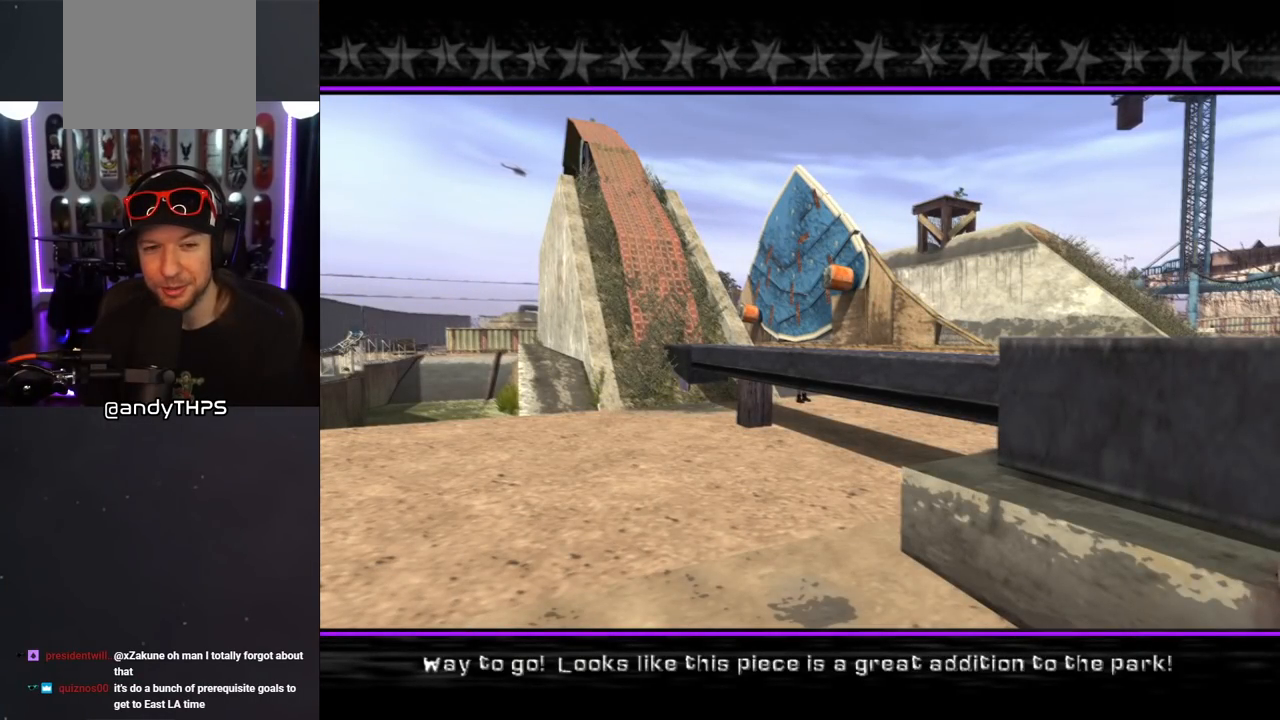
{"buttons": [], "left_stick": "center", "right_stick": "center", "events": [[250, "CROSS", "down"], [383, "CROSS", "up"]]}
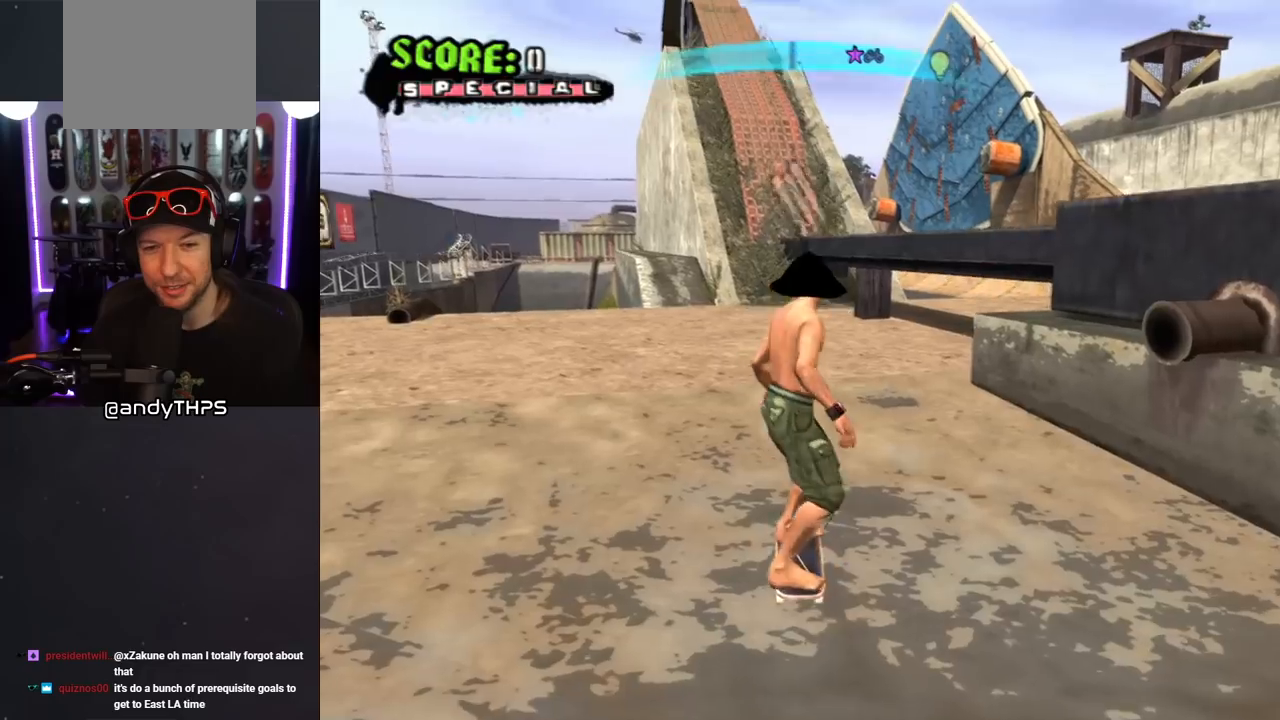
{"buttons": ["CROSS"], "left_stick": "center", "right_stick": "center", "events": [[267, "CROSS", "down"]]}
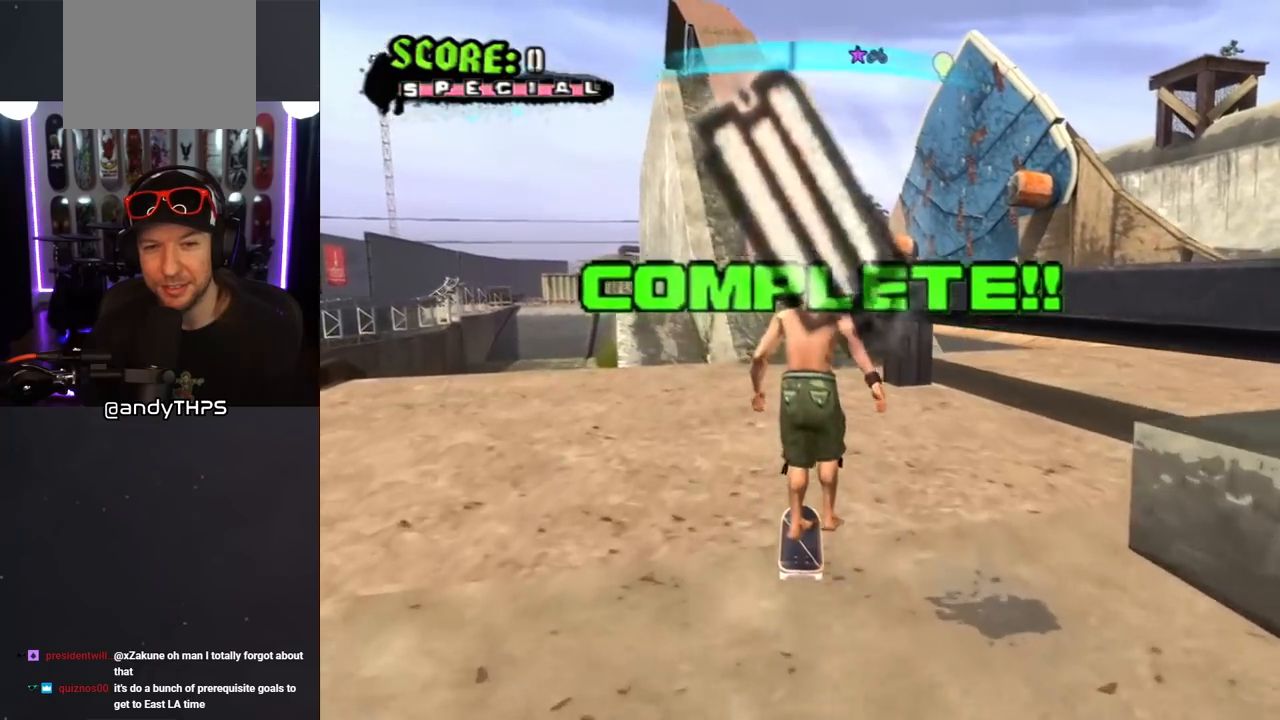
{"buttons": ["CROSS", "DPAD_DOWN"], "left_stick": "center", "right_stick": "center", "events": [[83, "DPAD_DOWN", "down"]]}